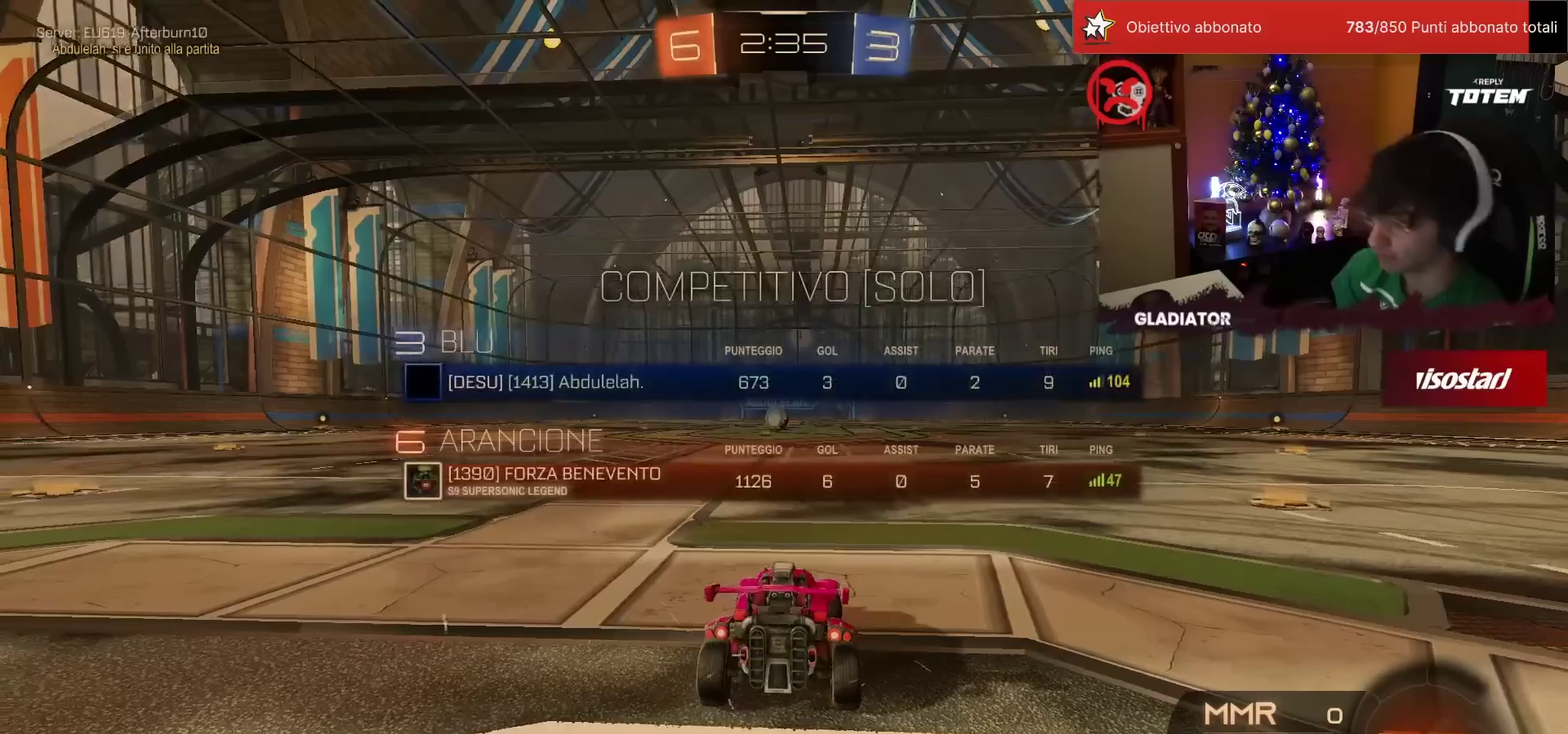
Gameplay with a controller (PlayStation layout); each line is a JSON object with the inputs held at the frame after it. "events" lists button and stick changes between this image and that frame as [ms after this image, input, new state], when the widget could be followed in between. Not read: L3 R3.
{"buttons": [], "left_stick": "center", "events": []}
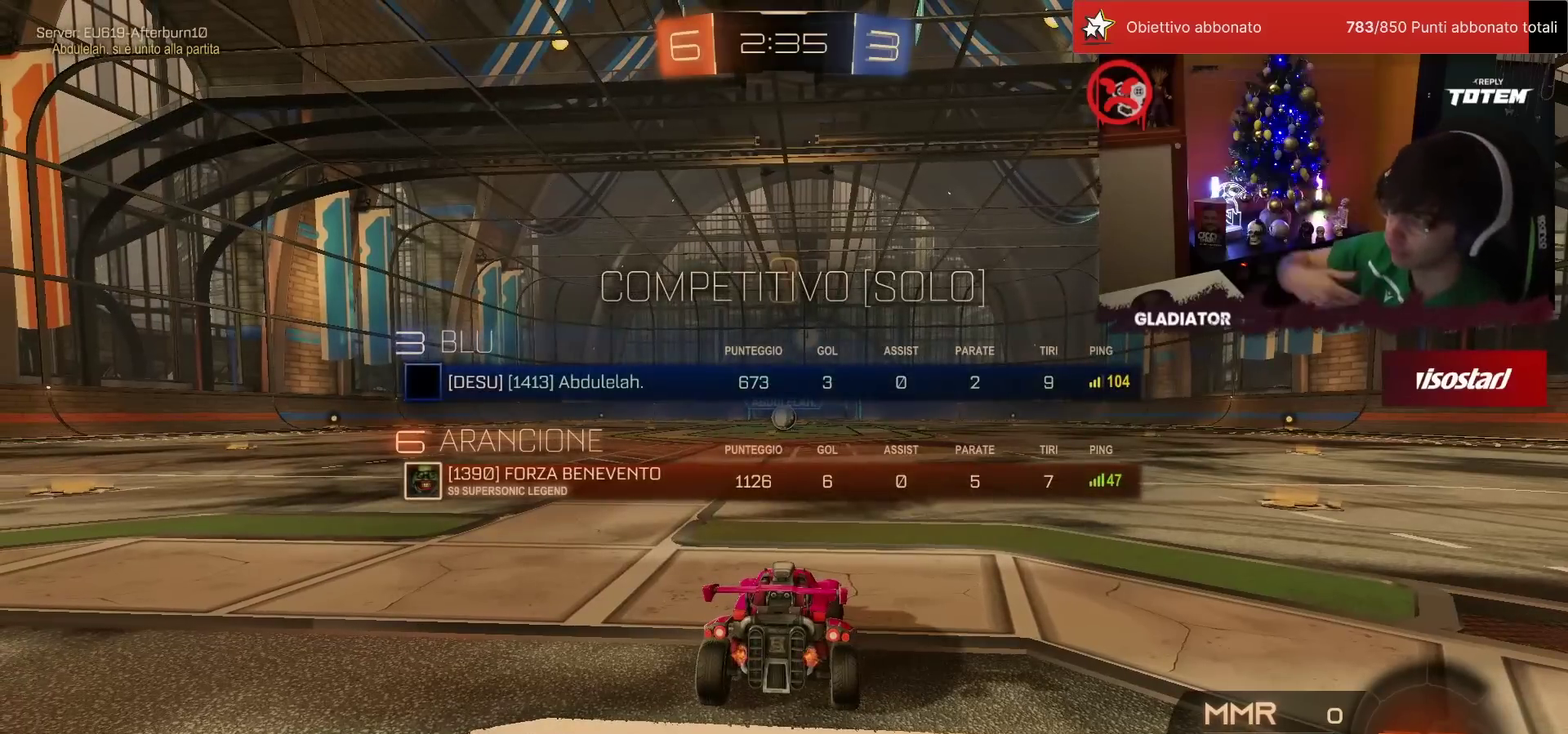
{"buttons": [], "left_stick": "center", "events": []}
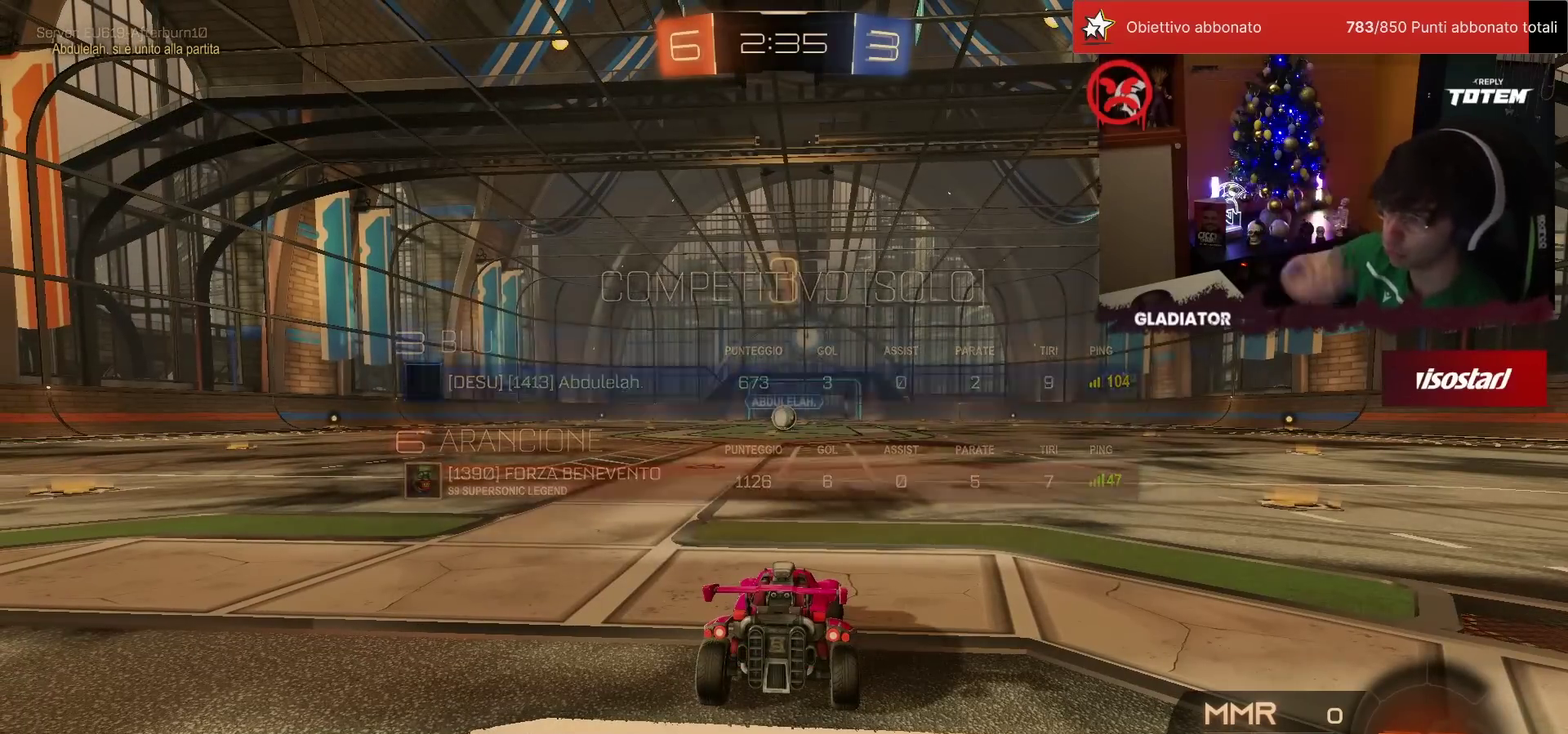
{"buttons": [], "left_stick": "center", "events": []}
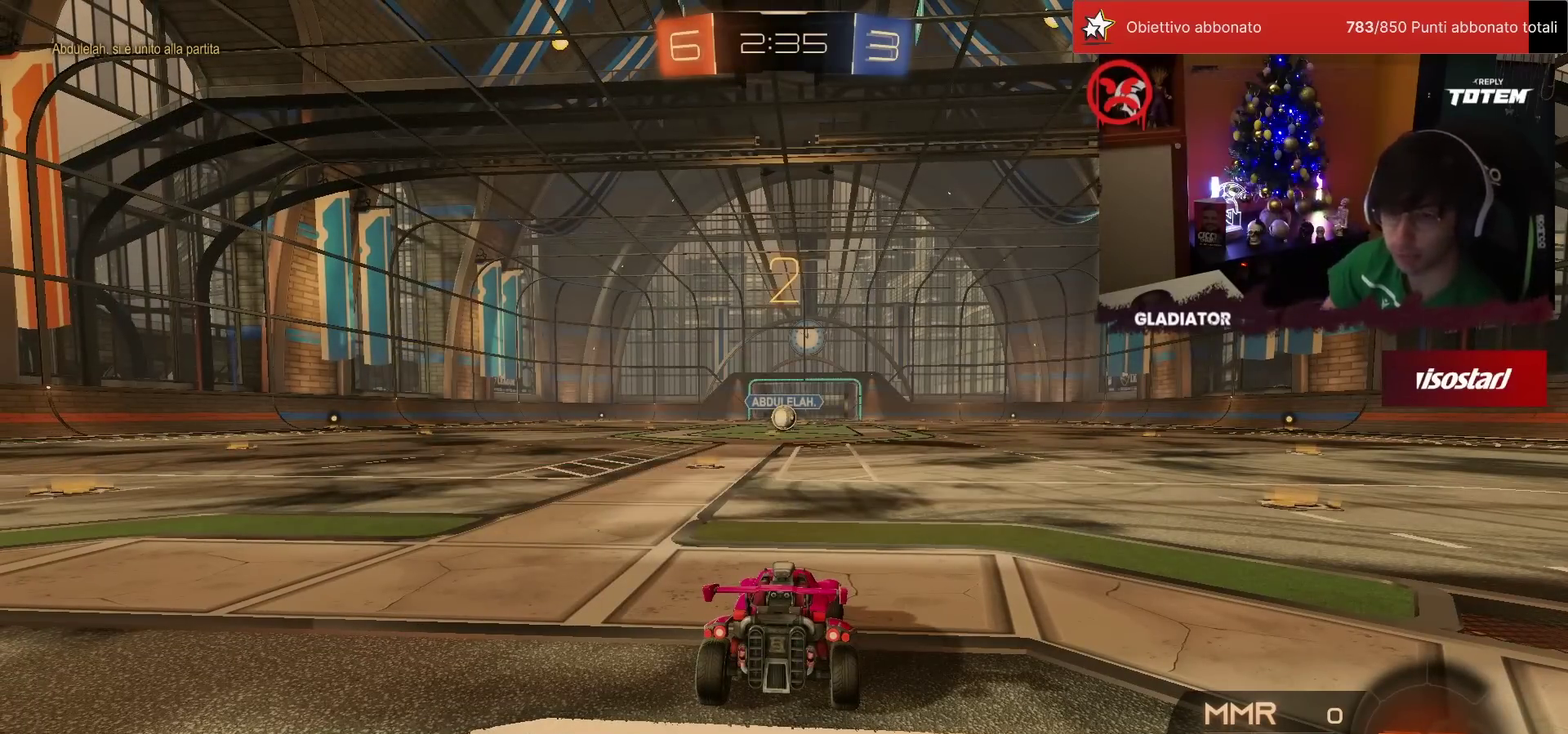
{"buttons": ["R2"], "left_stick": "center", "events": [[450, "R2", "down"]]}
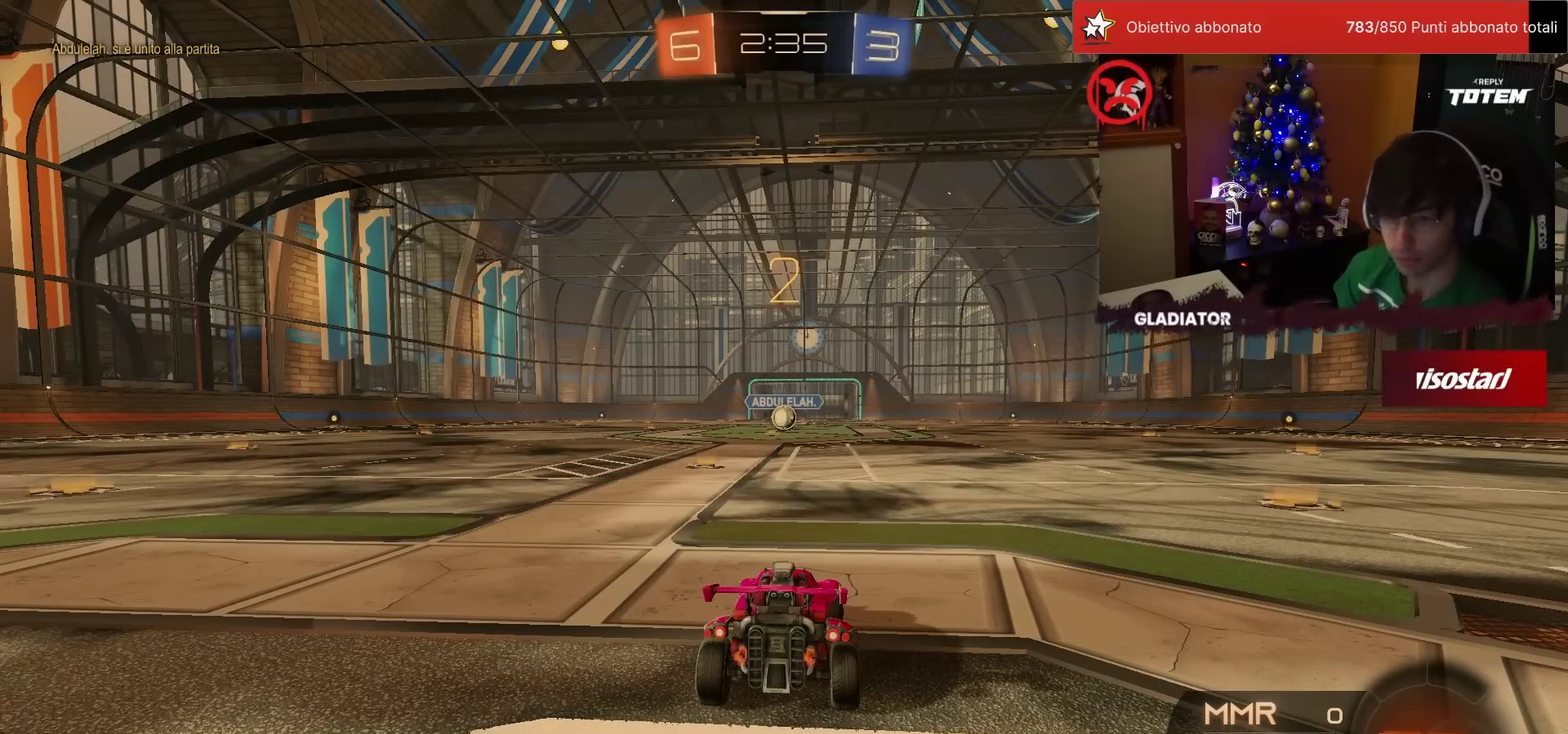
{"buttons": ["R1", "R2"], "left_stick": "center", "events": [[50, "R1", "down"]]}
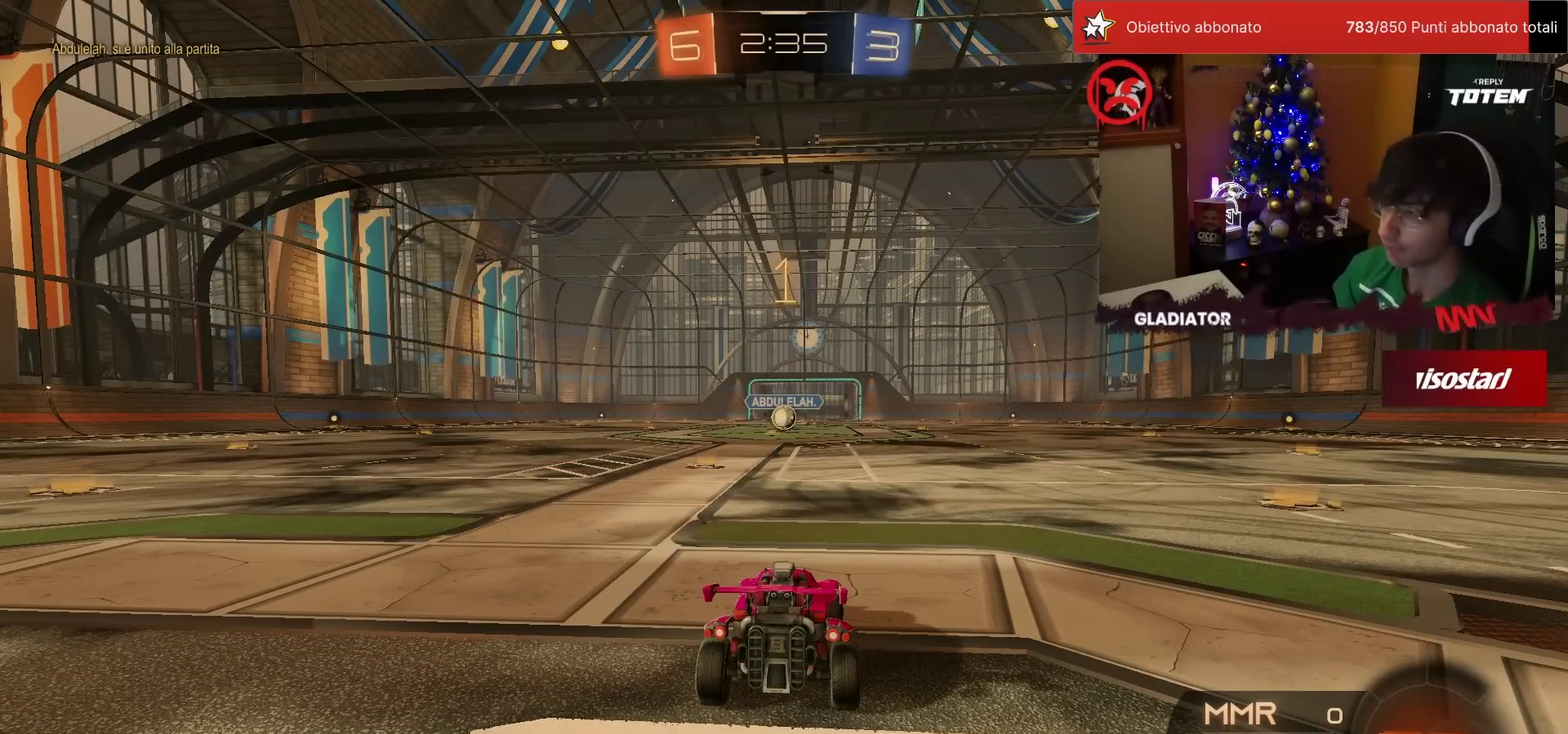
{"buttons": ["R1", "R2"], "left_stick": "center", "events": []}
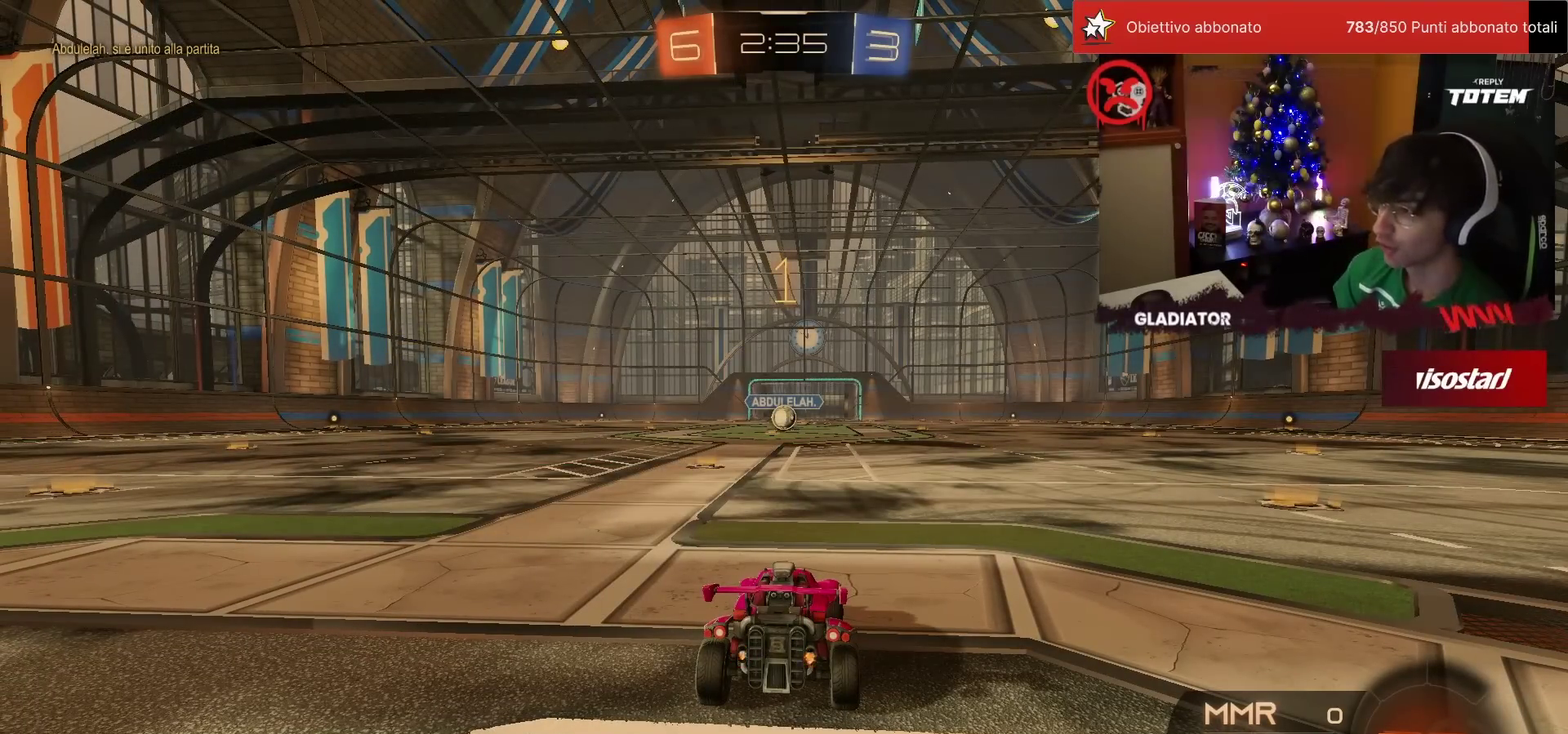
{"buttons": ["R1", "R2"], "left_stick": "center", "events": [[100, "left_stick", "left"], [217, "left_stick", "center"]]}